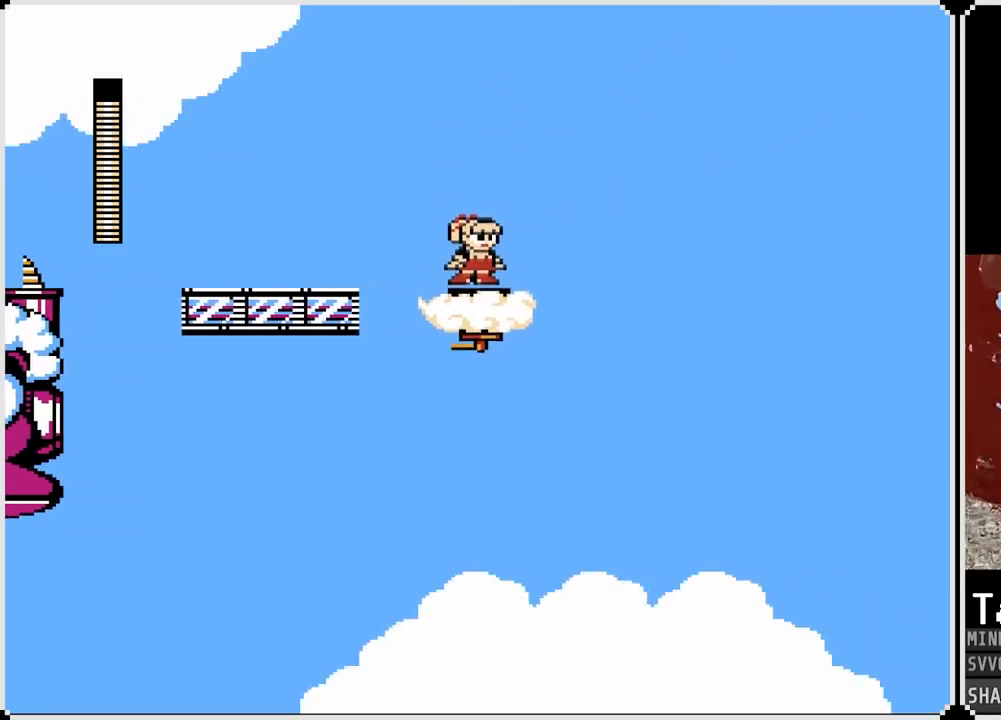
Gameplay with a controller (PlayStation layout); each line is a JSON object with the inputs held at the frame after it. "events" lists button and stick changes between this image and that frame as [ms after this image, input, new state], when the widget could be followed in between.
{"buttons": [], "left_stick": "center", "right_stick": "center", "events": [[200, "SQUARE", "down"], [300, "SQUARE", "up"]]}
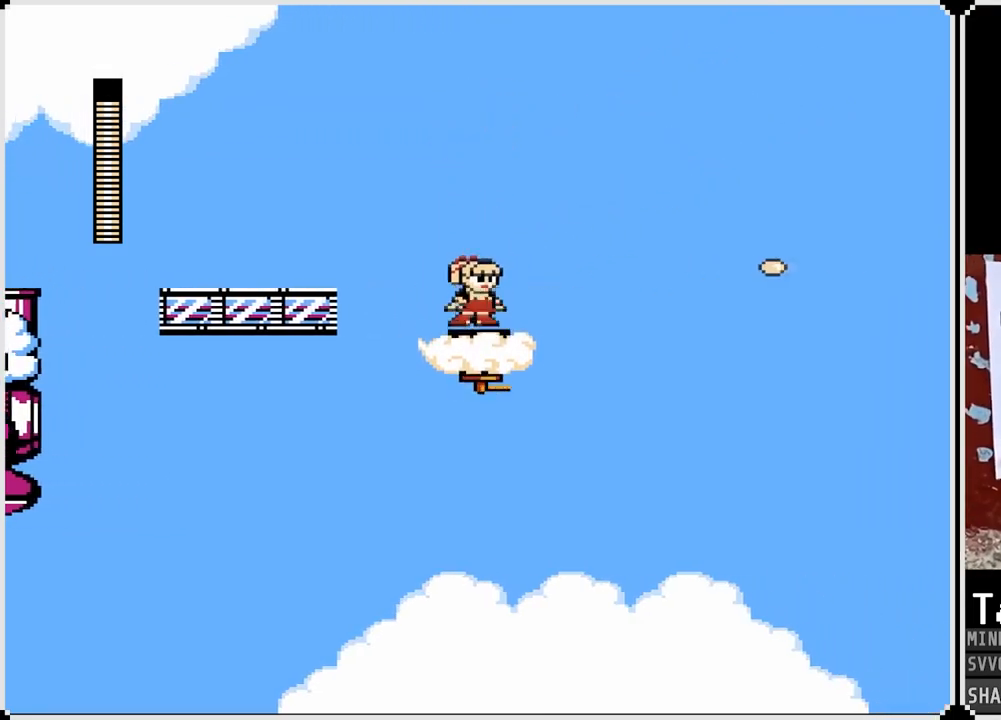
{"buttons": [], "left_stick": "center", "right_stick": "center", "events": [[33, "SQUARE", "down"], [133, "SQUARE", "up"], [200, "SQUARE", "down"], [283, "SQUARE", "up"], [383, "SQUARE", "down"], [433, "SQUARE", "up"]]}
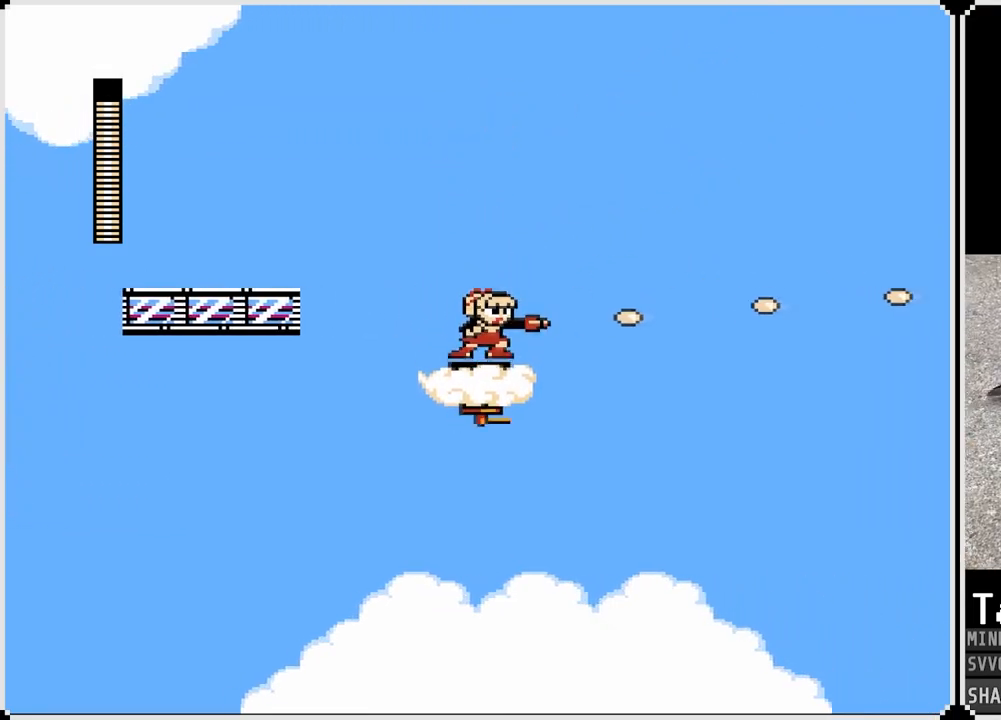
{"buttons": [], "left_stick": "center", "right_stick": "center", "events": [[33, "SQUARE", "down"], [100, "SQUARE", "up"], [417, "SQUARE", "down"], [500, "SQUARE", "up"]]}
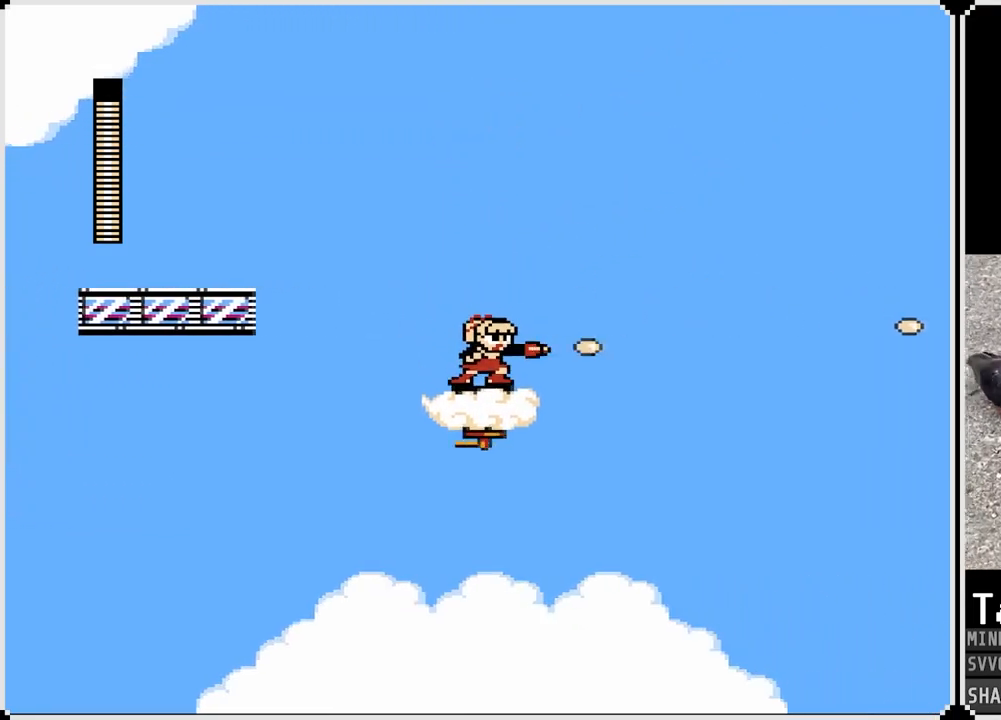
{"buttons": [], "left_stick": "center", "right_stick": "center", "events": [[233, "SQUARE", "down"], [317, "SQUARE", "up"]]}
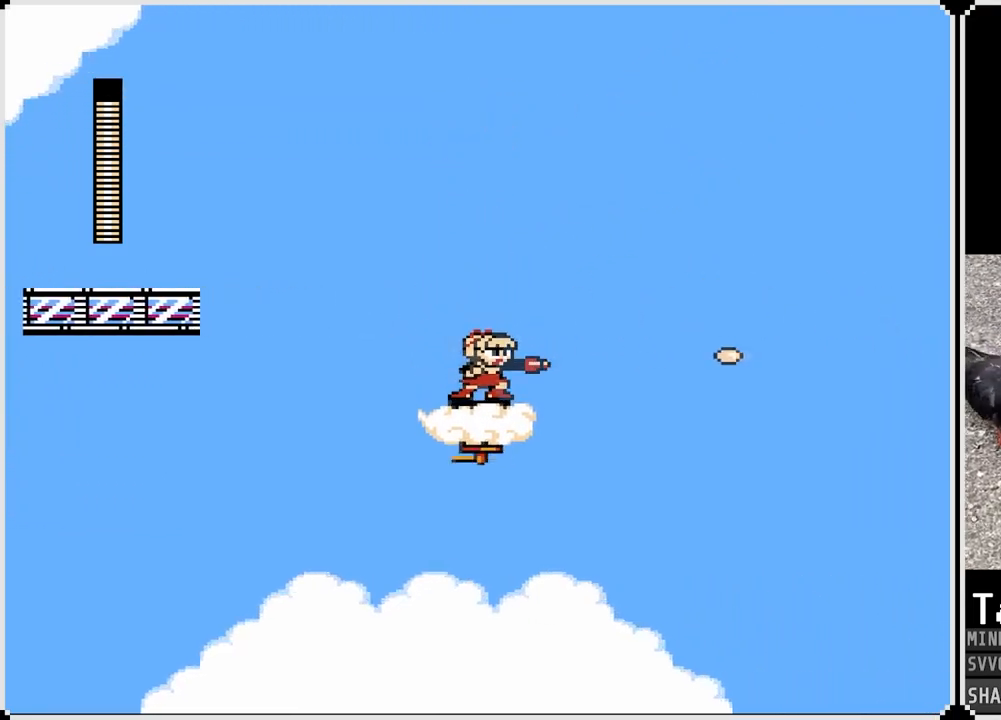
{"buttons": [], "left_stick": "center", "right_stick": "center", "events": []}
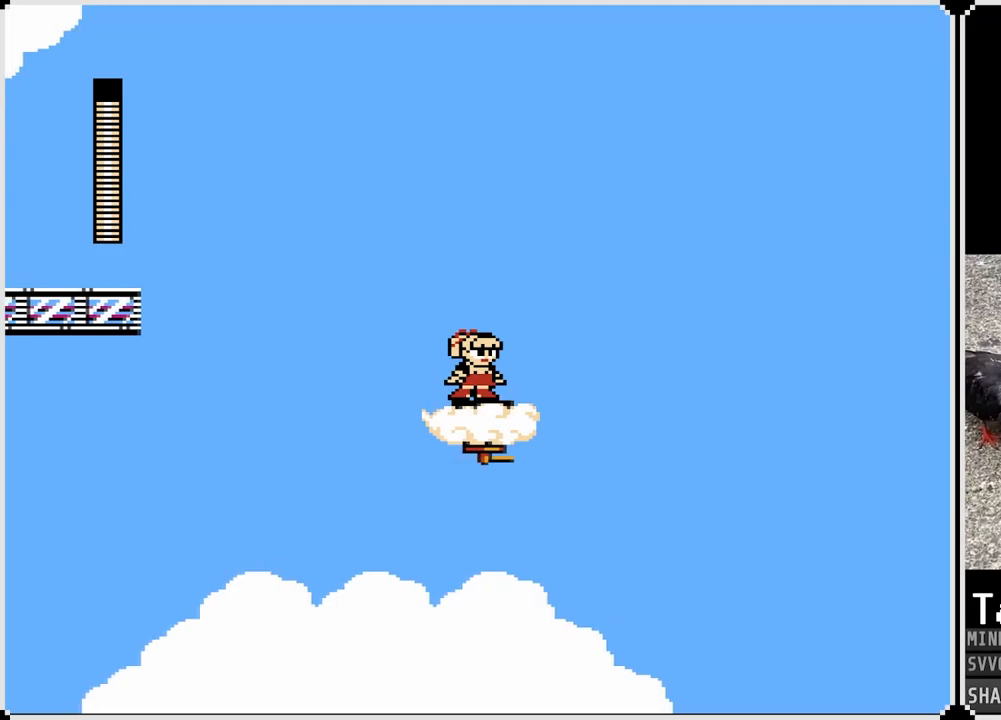
{"buttons": [], "left_stick": "center", "right_stick": "center", "events": [[367, "SQUARE", "down"], [467, "SQUARE", "up"]]}
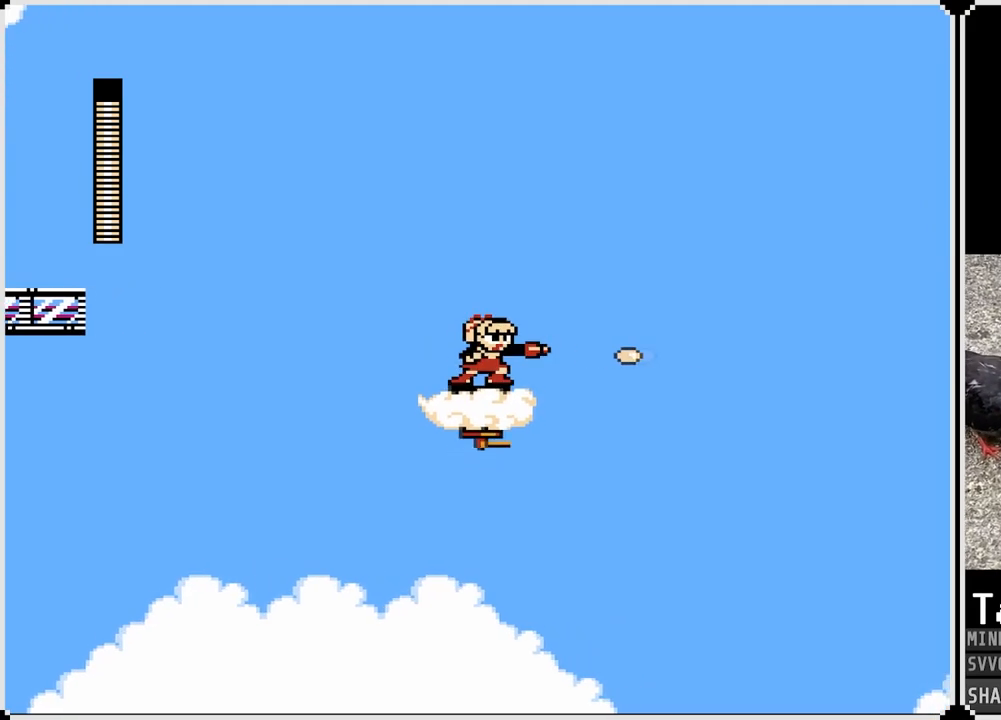
{"buttons": [], "left_stick": "center", "right_stick": "center", "events": [[217, "SQUARE", "down"], [283, "SQUARE", "up"]]}
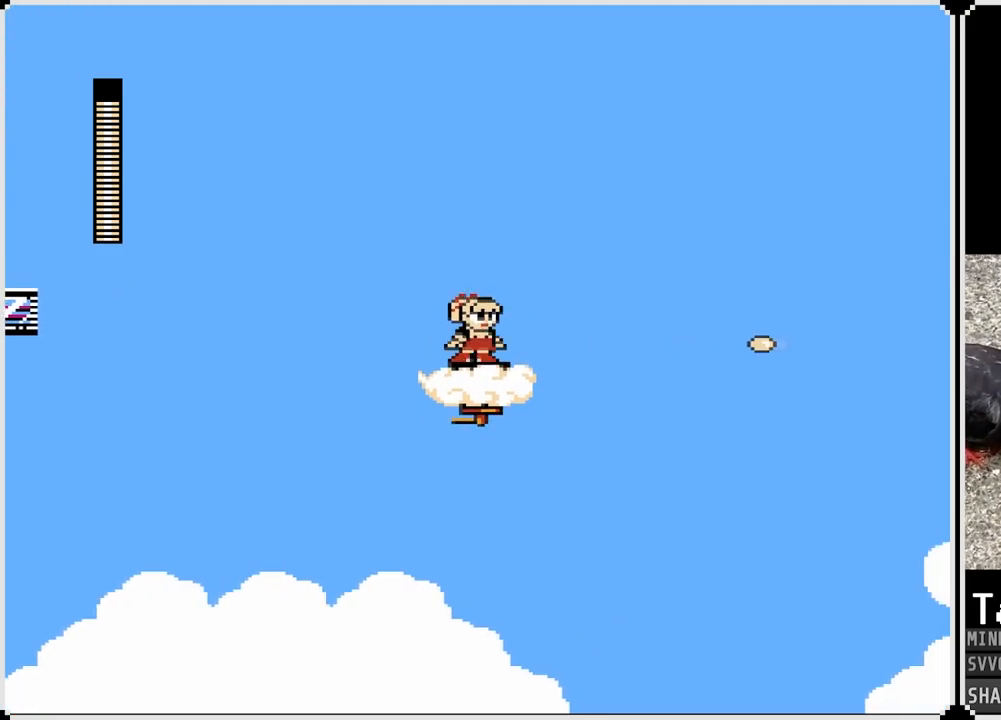
{"buttons": [], "left_stick": "center", "right_stick": "center", "events": [[50, "SQUARE", "down"], [133, "SQUARE", "up"], [400, "SQUARE", "down"], [483, "SQUARE", "up"]]}
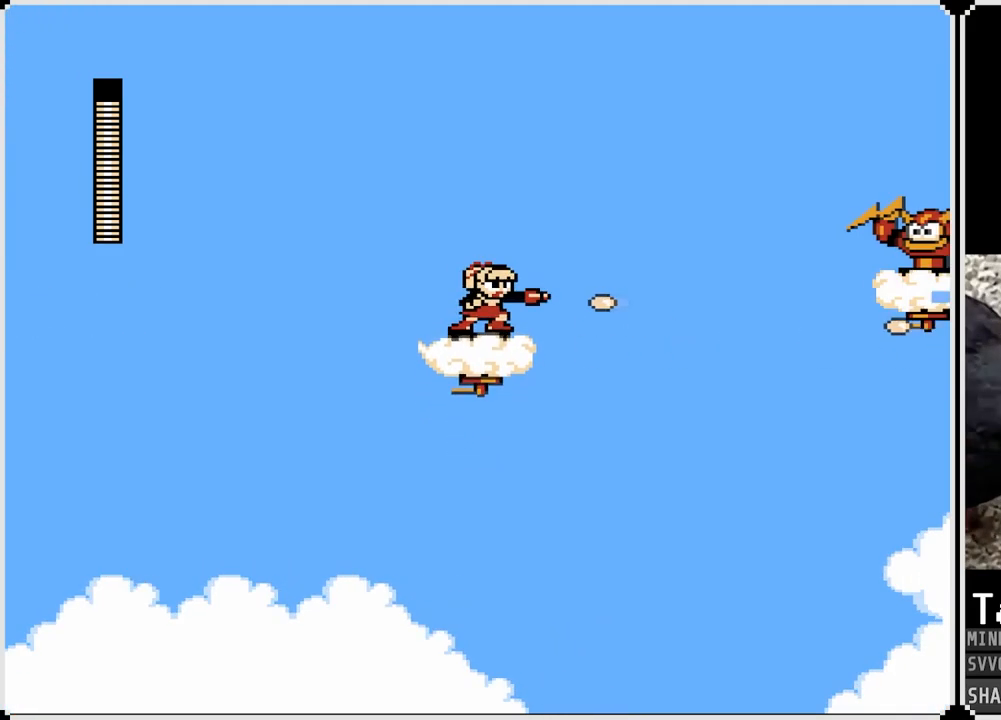
{"buttons": ["SQUARE"], "left_stick": "center", "right_stick": "center", "events": [[67, "SQUARE", "down"], [133, "SQUARE", "up"], [333, "SQUARE", "down"], [400, "SQUARE", "up"], [483, "SQUARE", "down"]]}
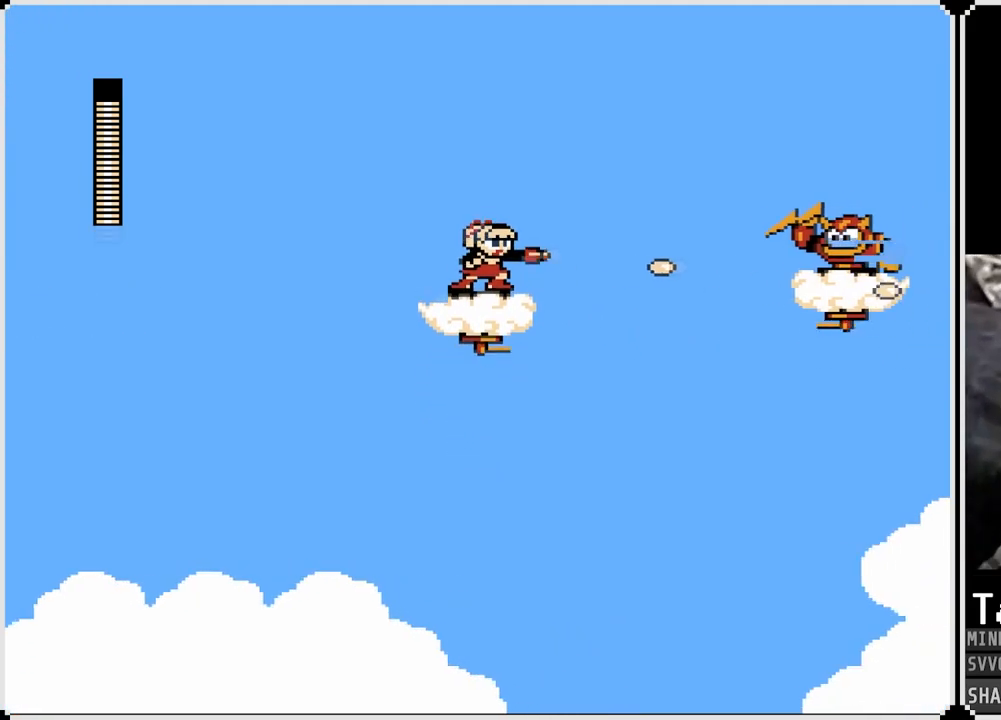
{"buttons": [], "left_stick": "center", "right_stick": "center", "events": [[50, "SQUARE", "up"], [117, "SQUARE", "down"], [200, "SQUARE", "up"], [250, "SQUARE", "down"], [317, "SQUARE", "up"], [383, "SQUARE", "down"], [450, "SQUARE", "up"]]}
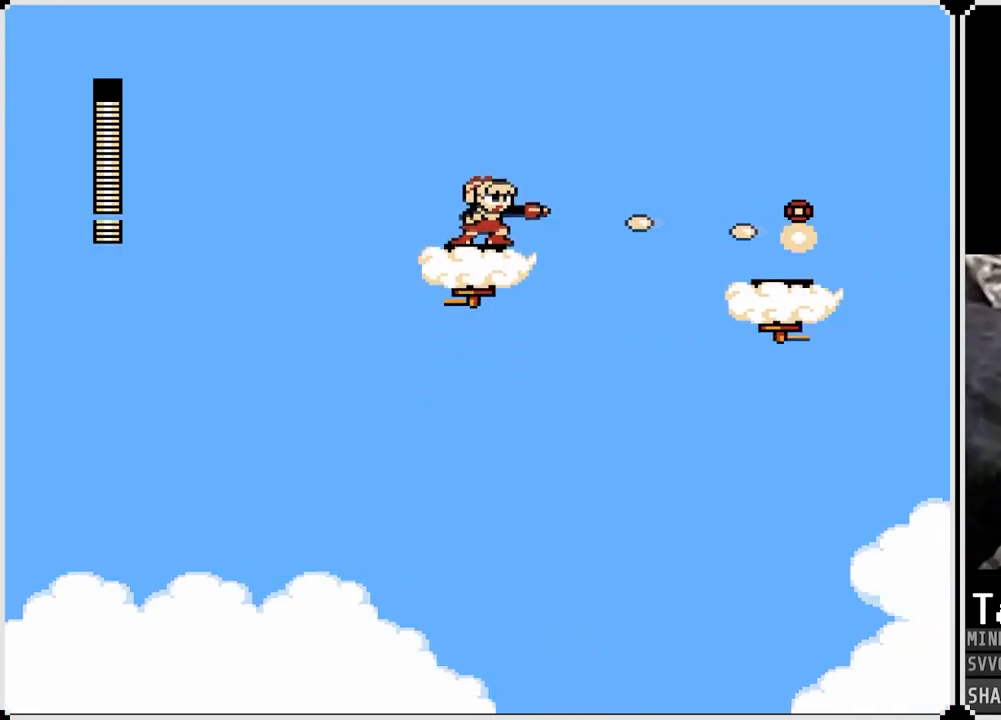
{"buttons": ["CROSS", "DPAD_RIGHT"], "left_stick": "center", "right_stick": "center", "events": [[133, "DPAD_RIGHT", "down"], [267, "CROSS", "down"]]}
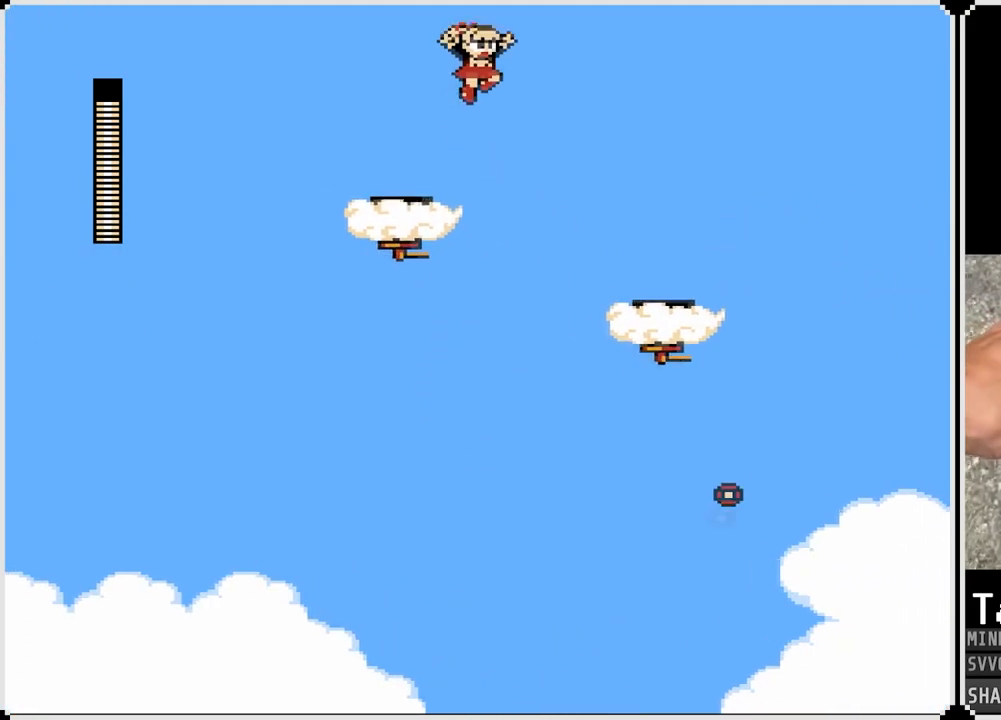
{"buttons": ["SQUARE"], "left_stick": "center", "right_stick": "center", "events": [[50, "CROSS", "up"], [133, "SQUARE", "down"], [233, "SQUARE", "up"], [450, "SQUARE", "down"], [483, "DPAD_RIGHT", "up"]]}
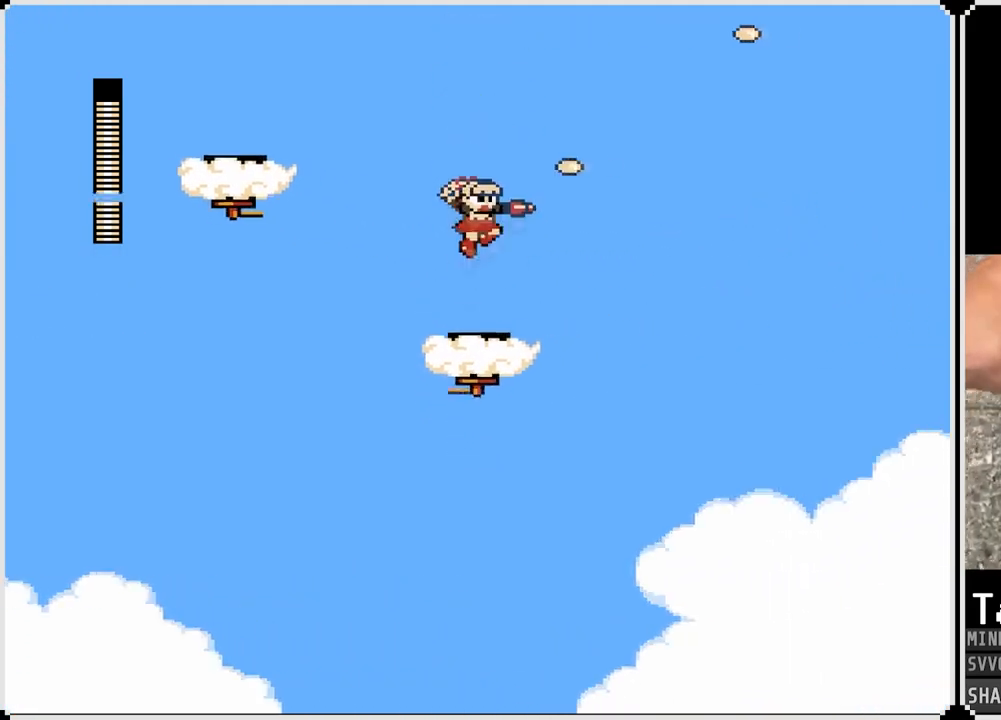
{"buttons": ["SQUARE"], "left_stick": "center", "right_stick": "center", "events": [[50, "SQUARE", "up"], [133, "SQUARE", "down"], [217, "SQUARE", "up"], [300, "SQUARE", "down"], [400, "SQUARE", "up"], [483, "SQUARE", "down"]]}
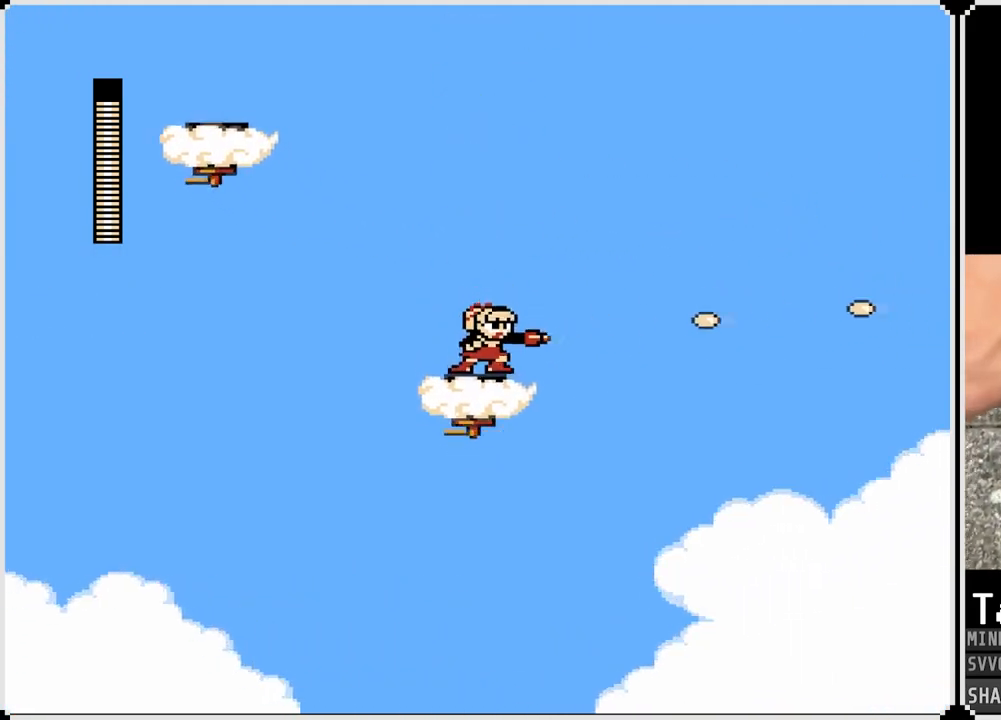
{"buttons": [], "left_stick": "center", "right_stick": "center", "events": [[83, "SQUARE", "up"], [367, "SQUARE", "down"], [467, "SQUARE", "up"]]}
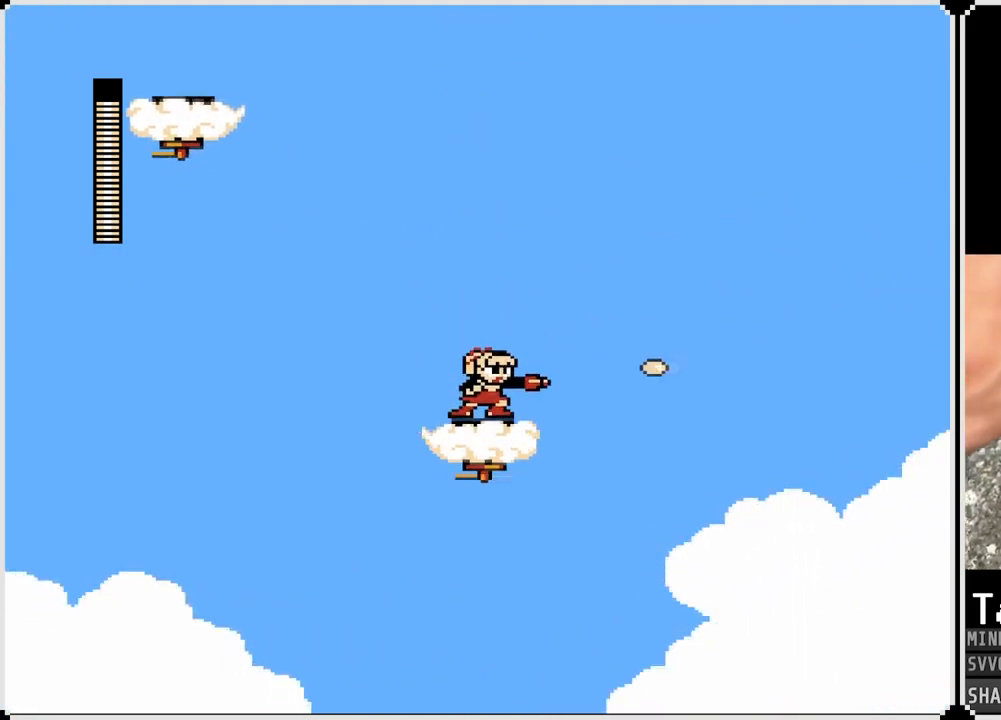
{"buttons": [], "left_stick": "center", "right_stick": "center", "events": [[133, "SQUARE", "down"], [217, "SQUARE", "up"]]}
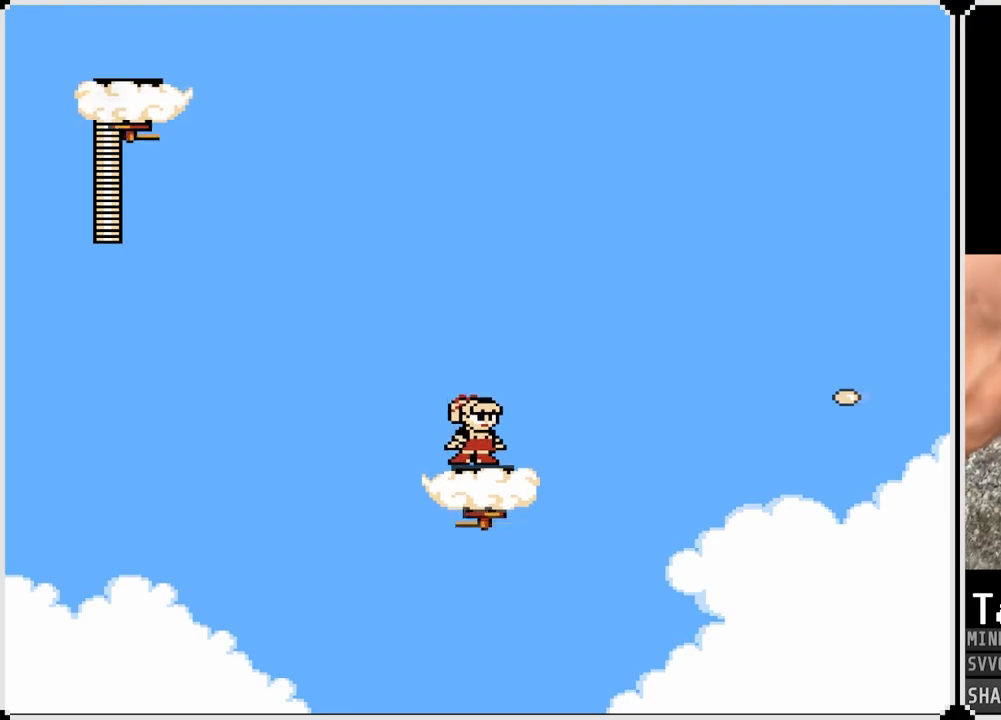
{"buttons": ["SQUARE"], "left_stick": "center", "right_stick": "center", "events": [[117, "SQUARE", "down"], [183, "SQUARE", "up"], [267, "SQUARE", "down"], [350, "SQUARE", "up"], [433, "SQUARE", "down"]]}
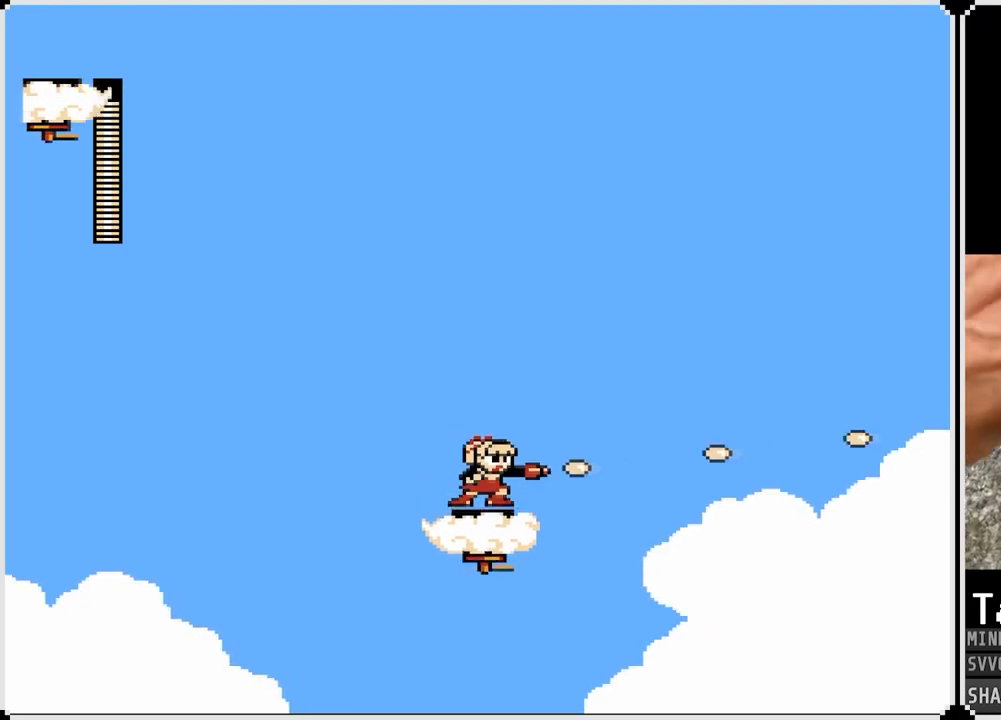
{"buttons": [], "left_stick": "center", "right_stick": "center", "events": [[17, "SQUARE", "up"], [100, "SQUARE", "down"], [183, "SQUARE", "up"]]}
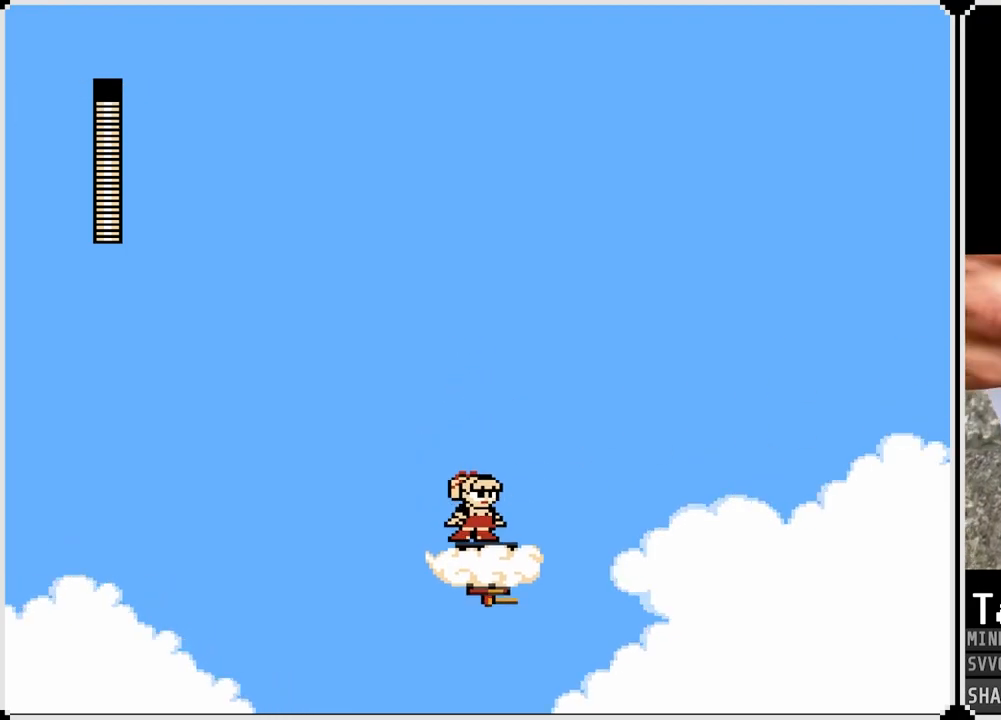
{"buttons": [], "left_stick": "center", "right_stick": "center", "events": []}
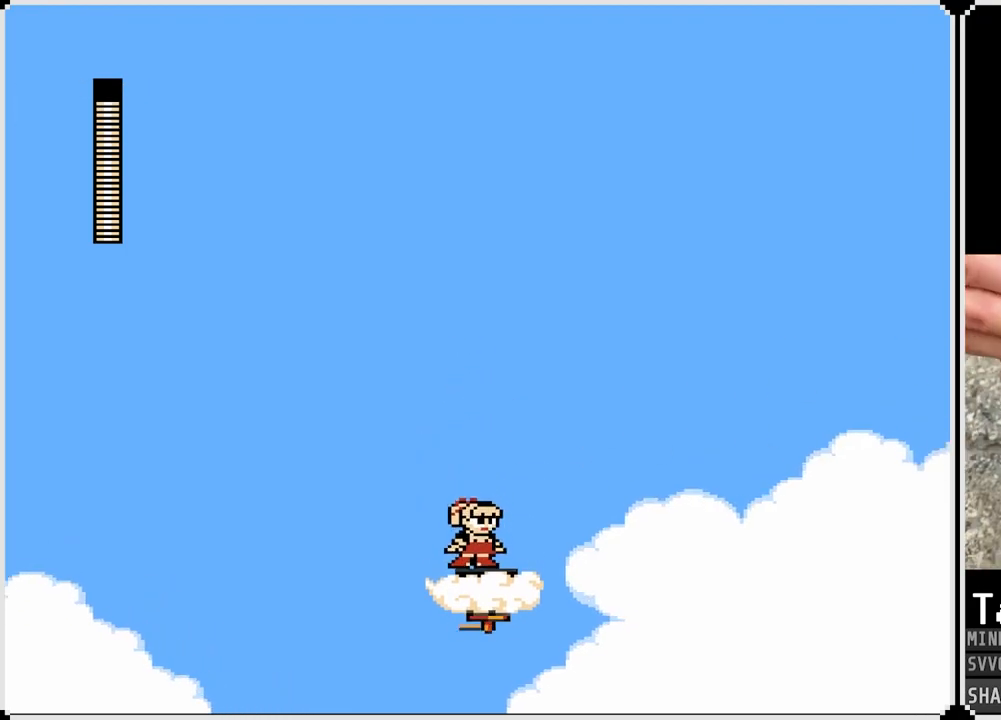
{"buttons": [], "left_stick": "center", "right_stick": "center", "events": [[183, "DPAD_RIGHT", "down"], [283, "DPAD_RIGHT", "up"]]}
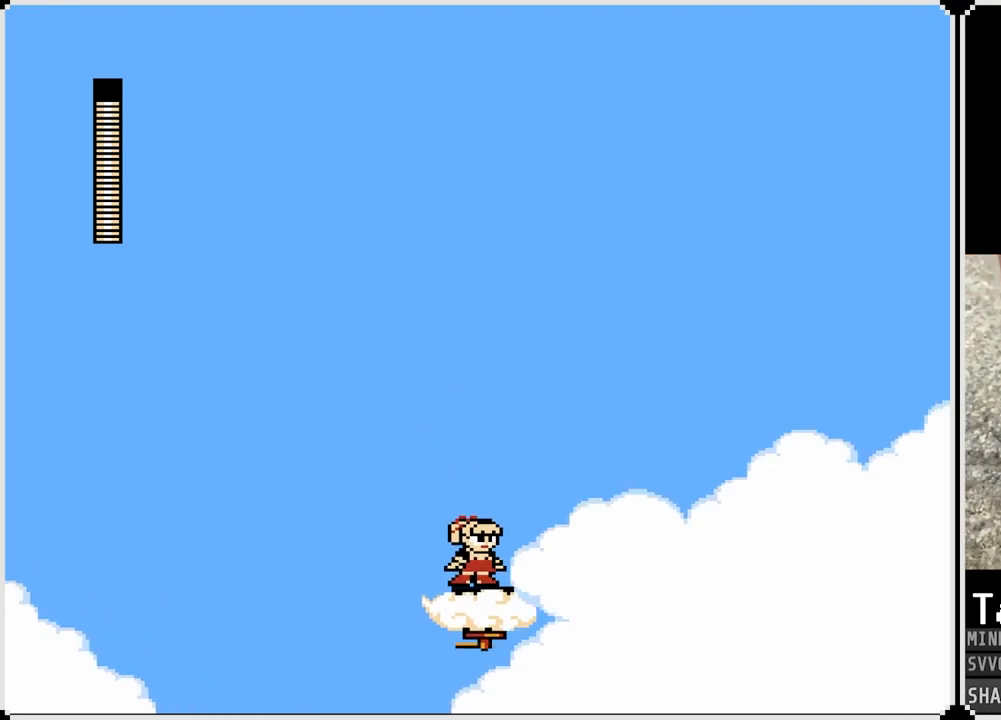
{"buttons": [], "left_stick": "center", "right_stick": "center", "events": [[67, "DPAD_RIGHT", "down"], [183, "DPAD_RIGHT", "up"], [367, "SQUARE", "down"], [450, "SQUARE", "up"]]}
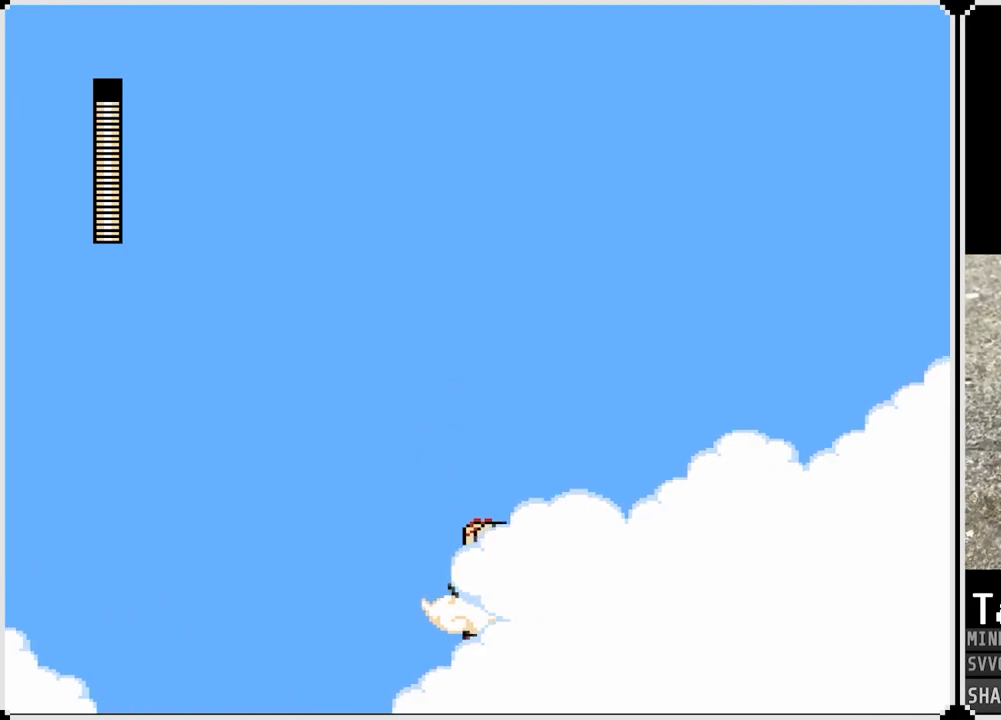
{"buttons": [], "left_stick": "center", "right_stick": "center", "events": [[50, "SQUARE", "down"], [133, "SQUARE", "up"], [383, "SQUARE", "down"], [483, "SQUARE", "up"]]}
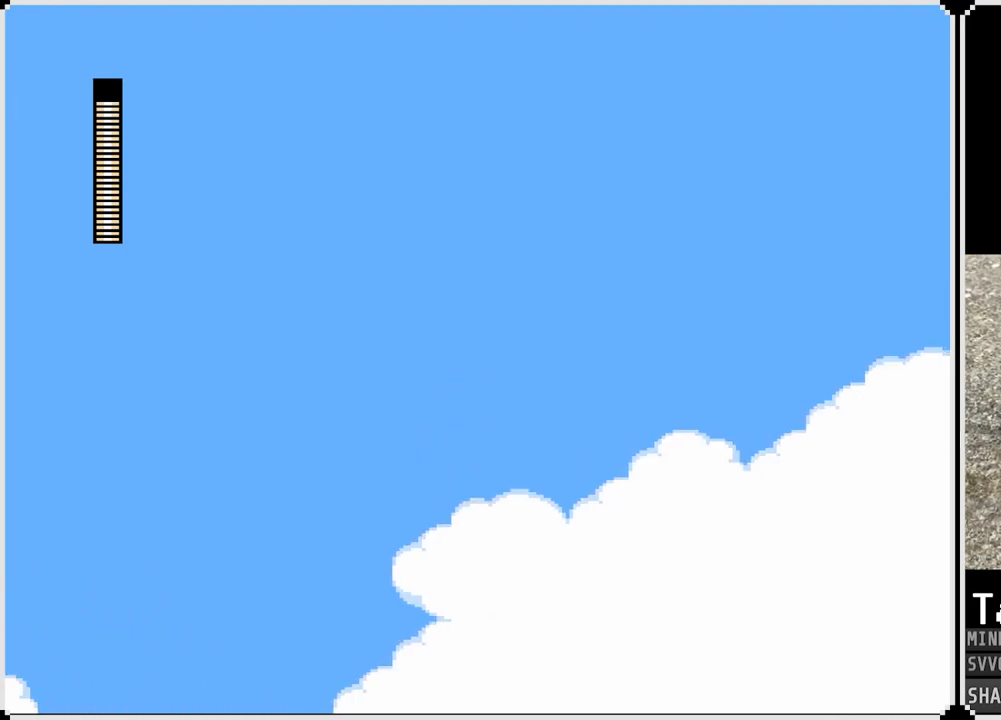
{"buttons": [], "left_stick": "center", "right_stick": "center", "events": [[233, "SQUARE", "down"], [350, "SQUARE", "up"]]}
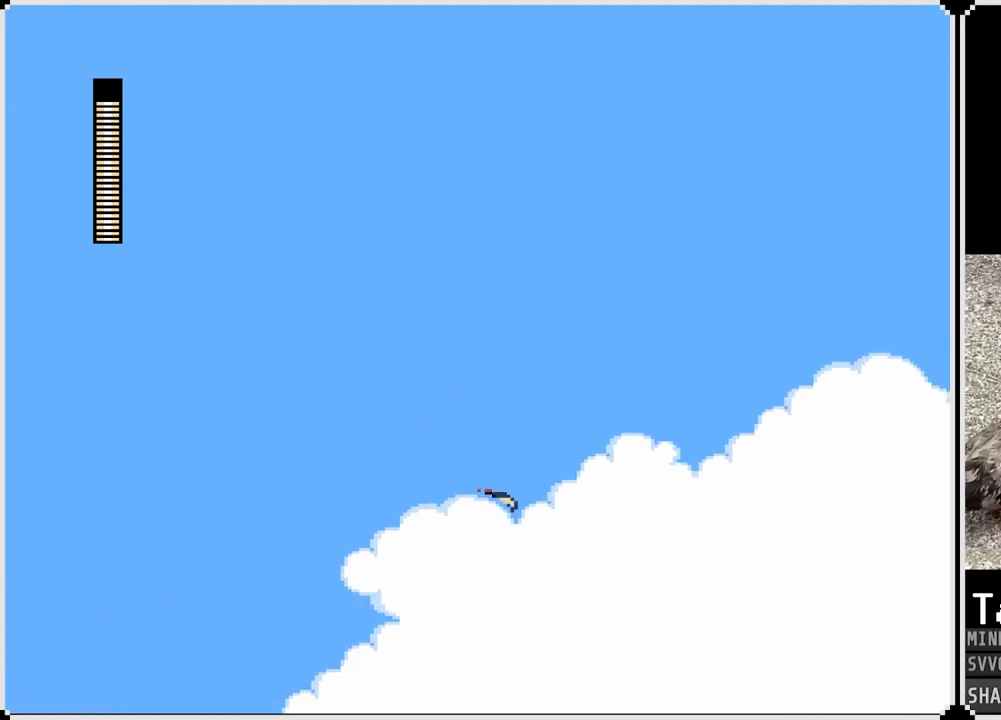
{"buttons": ["SQUARE"], "left_stick": "center", "right_stick": "center", "events": [[100, "SQUARE", "down"], [217, "SQUARE", "up"], [417, "SQUARE", "down"]]}
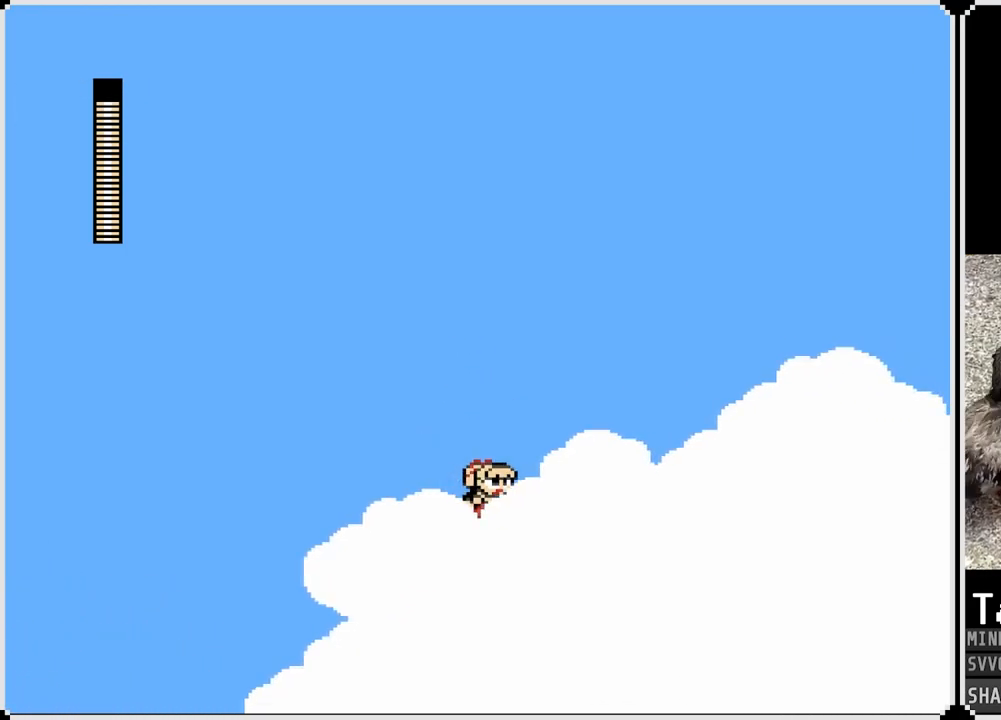
{"buttons": [], "left_stick": "center", "right_stick": "center", "events": [[33, "SQUARE", "up"], [250, "SQUARE", "down"], [333, "SQUARE", "up"]]}
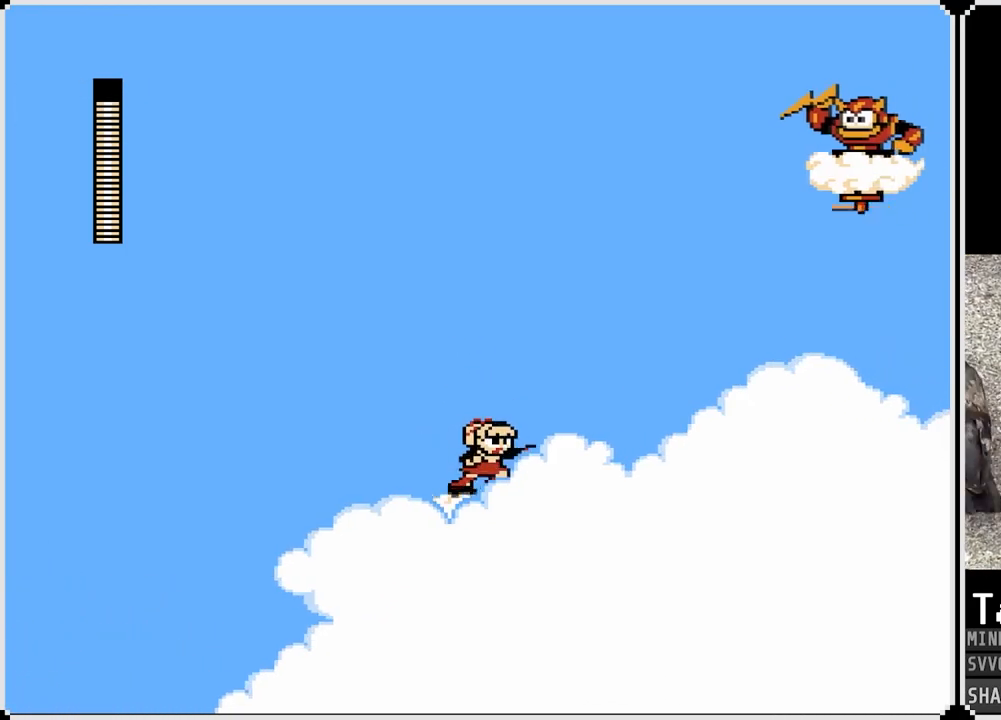
{"buttons": [], "left_stick": "center", "right_stick": "center", "events": [[250, "SQUARE", "down"], [350, "SQUARE", "up"]]}
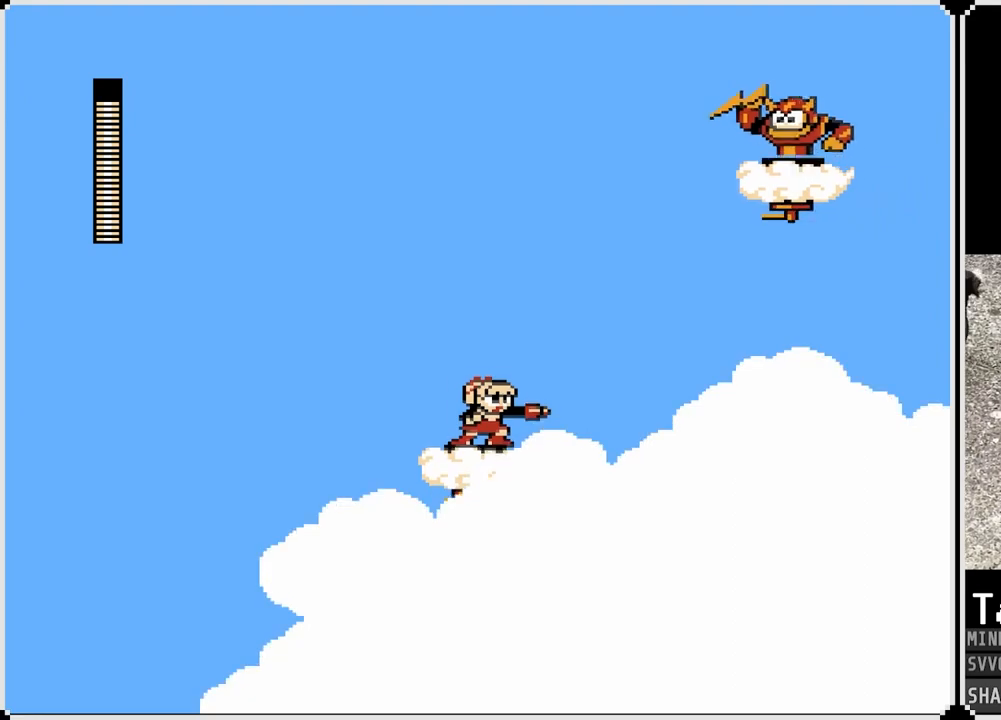
{"buttons": [], "left_stick": "center", "right_stick": "center", "events": [[383, "SQUARE", "down"], [467, "SQUARE", "up"]]}
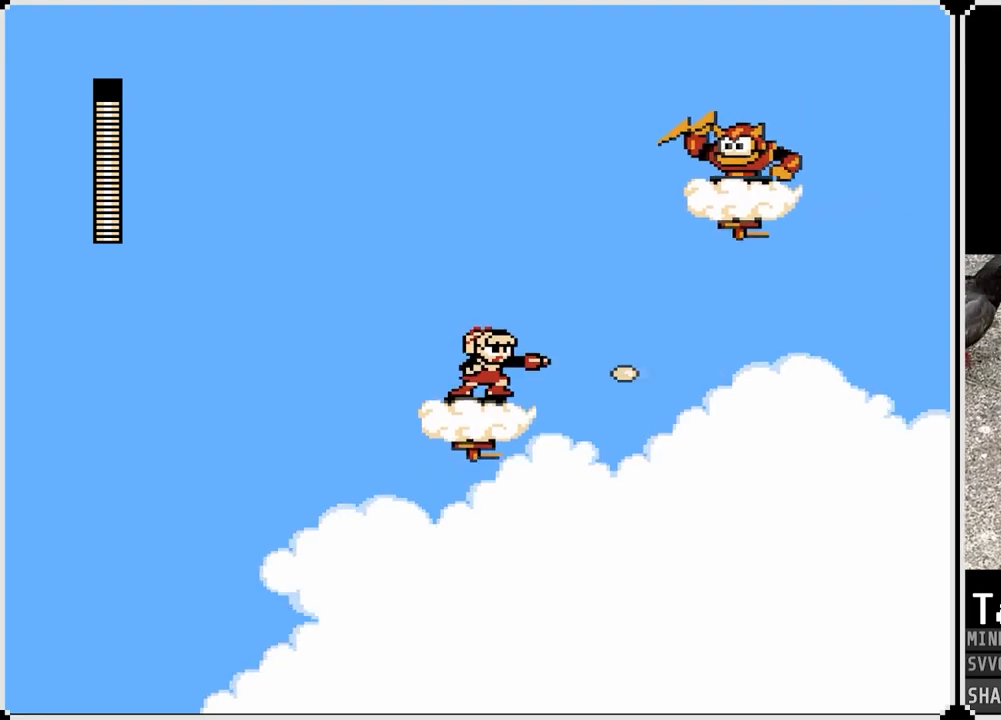
{"buttons": [], "left_stick": "center", "right_stick": "center", "events": [[67, "SQUARE", "down"], [150, "SQUARE", "up"], [233, "SQUARE", "down"], [317, "SQUARE", "up"], [417, "SQUARE", "down"], [450, "SQUARE", "up"]]}
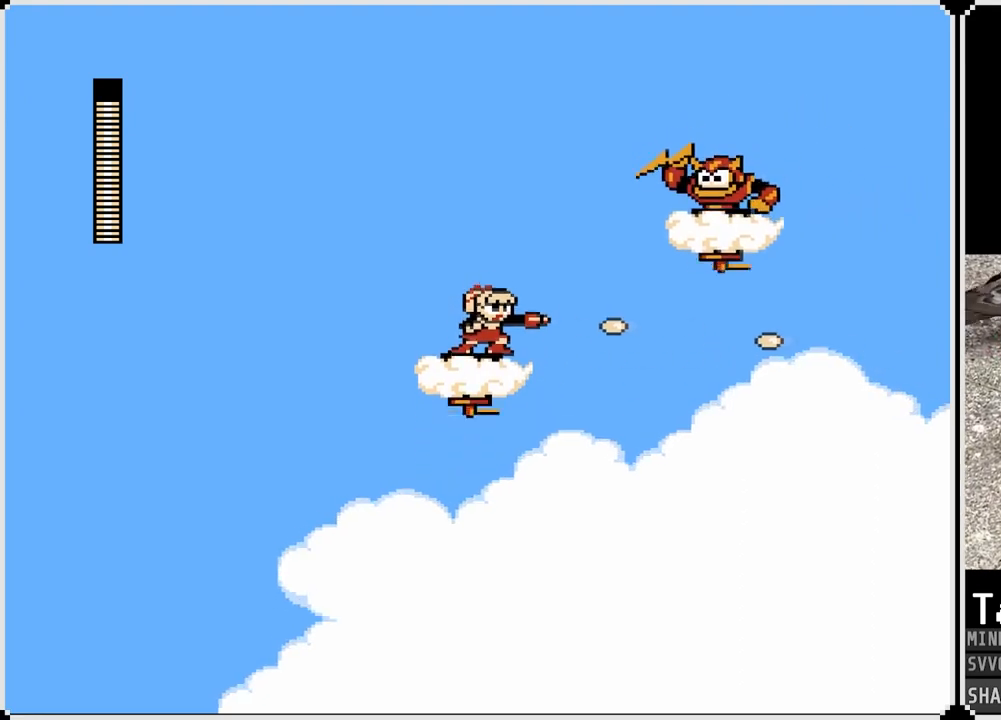
{"buttons": ["SQUARE"], "left_stick": "center", "right_stick": "center", "events": [[300, "SQUARE", "down"], [350, "SQUARE", "up"], [450, "SQUARE", "down"]]}
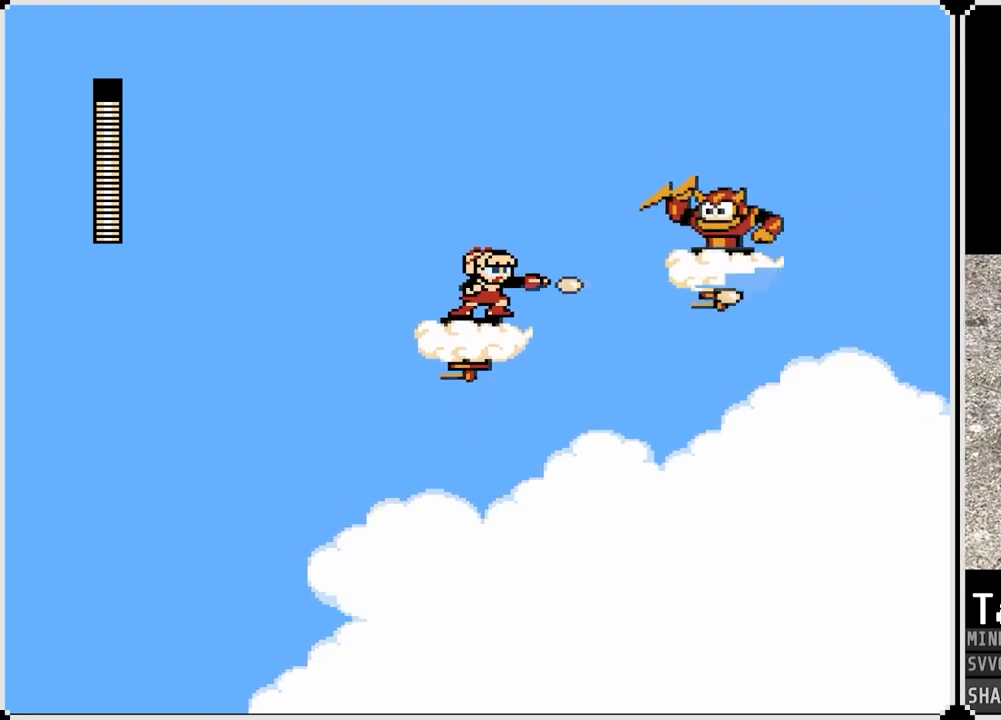
{"buttons": ["DPAD_RIGHT"], "left_stick": "center", "right_stick": "center", "events": [[33, "SQUARE", "up"], [117, "SQUARE", "down"], [183, "SQUARE", "up"], [250, "SQUARE", "down"], [317, "SQUARE", "up"], [383, "SQUARE", "down"], [400, "DPAD_RIGHT", "down"], [450, "SQUARE", "up"]]}
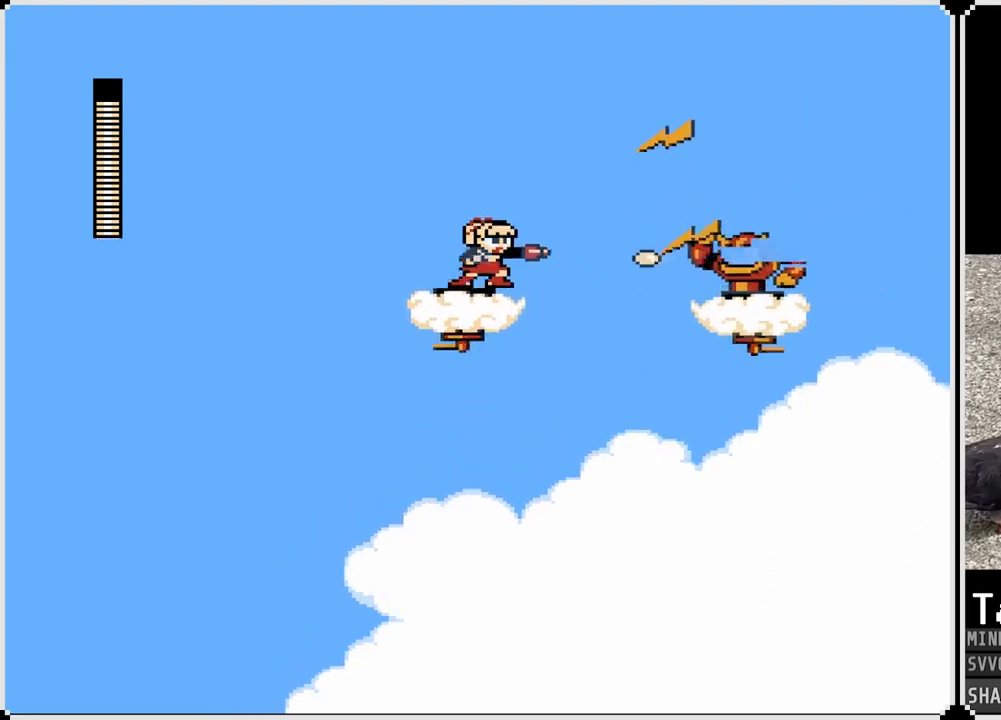
{"buttons": ["CROSS", "SQUARE", "DPAD_RIGHT"], "left_stick": "center", "right_stick": "center", "events": [[17, "SQUARE", "down"], [50, "CROSS", "down"]]}
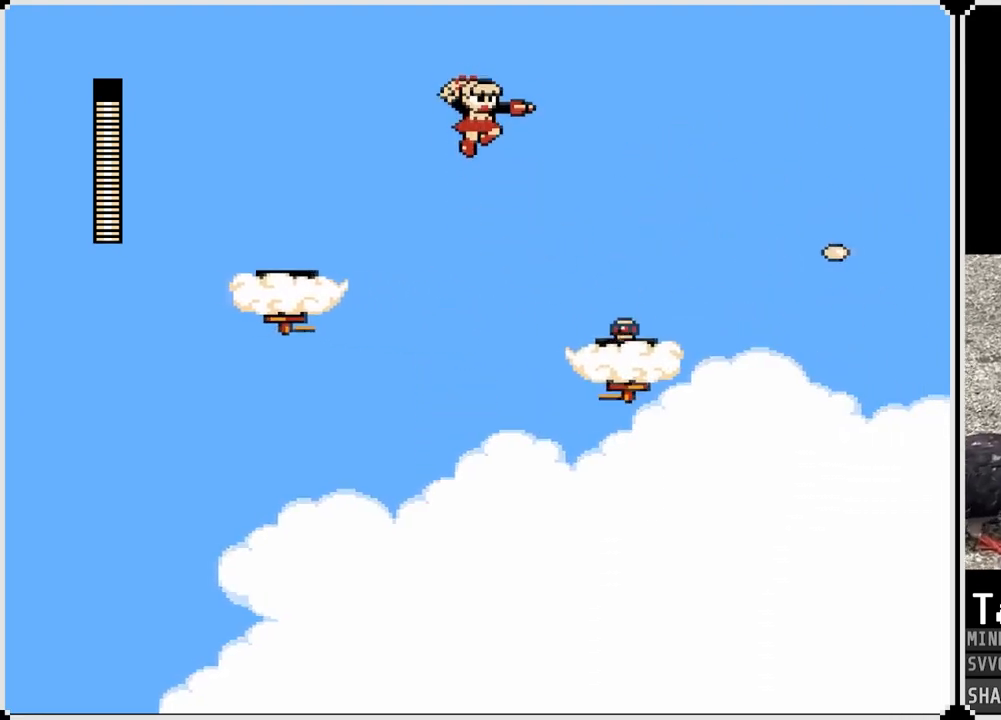
{"buttons": ["CROSS", "DPAD_RIGHT"], "left_stick": "center", "right_stick": "center", "events": [[250, "CROSS", "up"], [267, "SQUARE", "up"], [433, "CROSS", "down"]]}